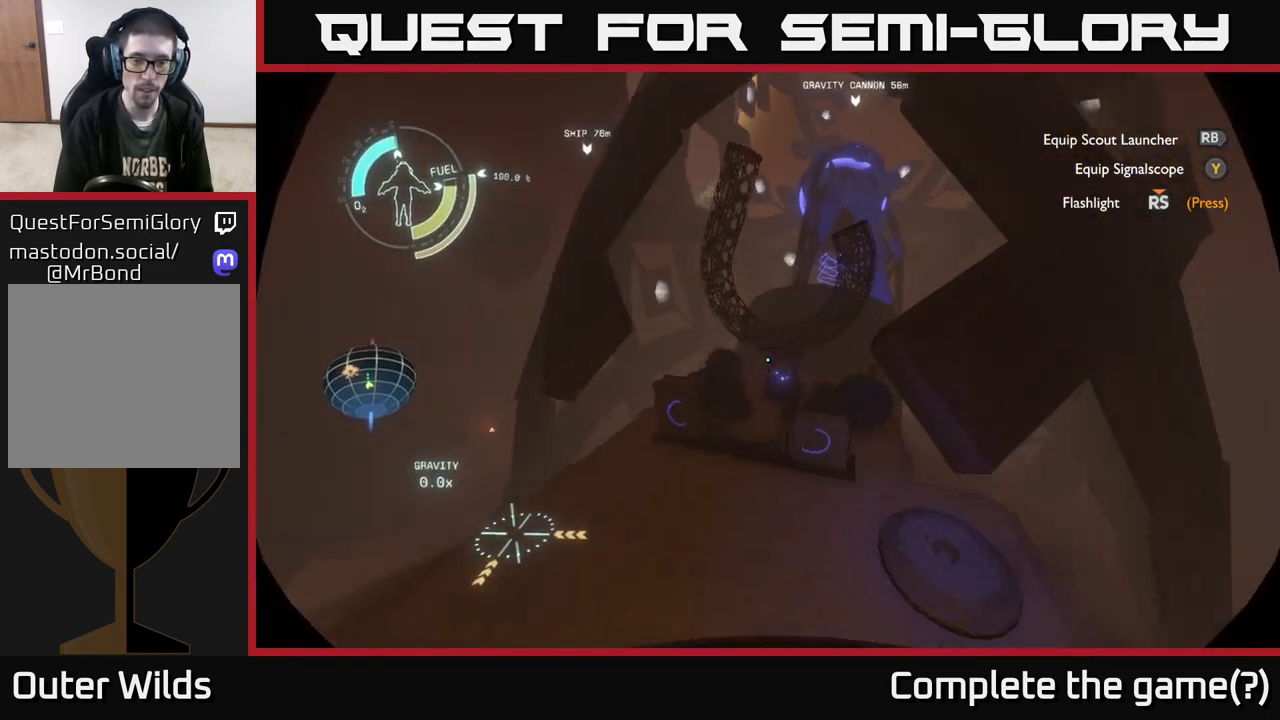
Gameplay with a controller (Xbox layout); each line is a JSON object with the inputs held at the frame after it. "events" lists button and stick changes between this image and that frame as [ms after this image, input, new state], when the widget could be followed in between.
{"buttons": [], "left_stick": "up", "right_stick": "center", "events": [[17, "right_stick", "up-right"], [133, "R2", "up"], [233, "left_stick", "up"], [250, "R2", "down"], [317, "right_stick", "center"], [367, "R2", "up"]]}
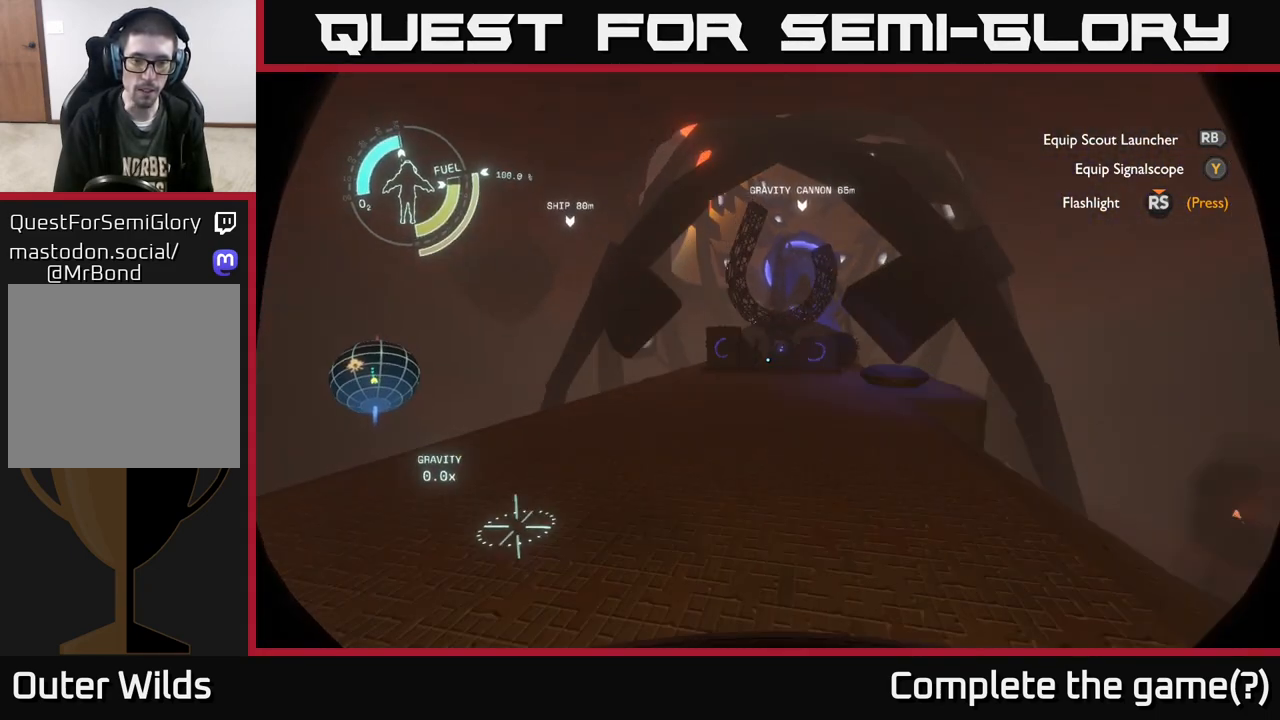
{"buttons": [], "left_stick": "up", "right_stick": "center", "events": []}
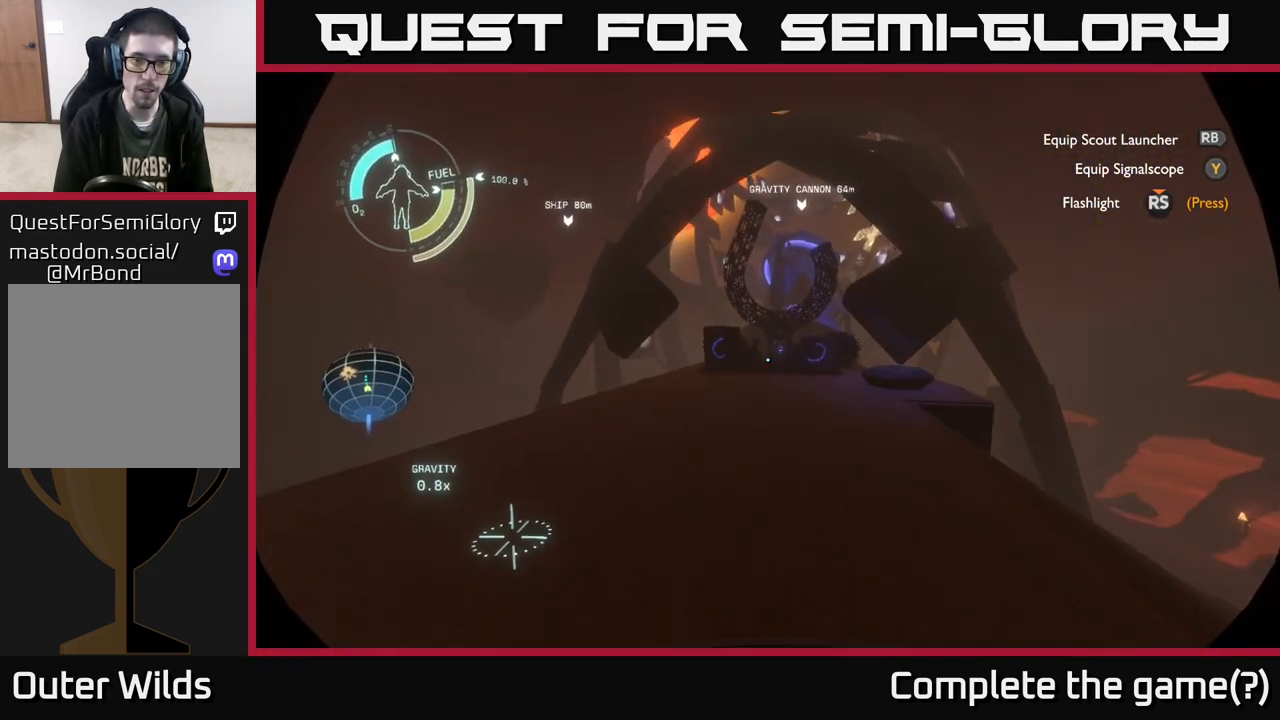
{"buttons": [], "left_stick": "up", "right_stick": "center", "events": []}
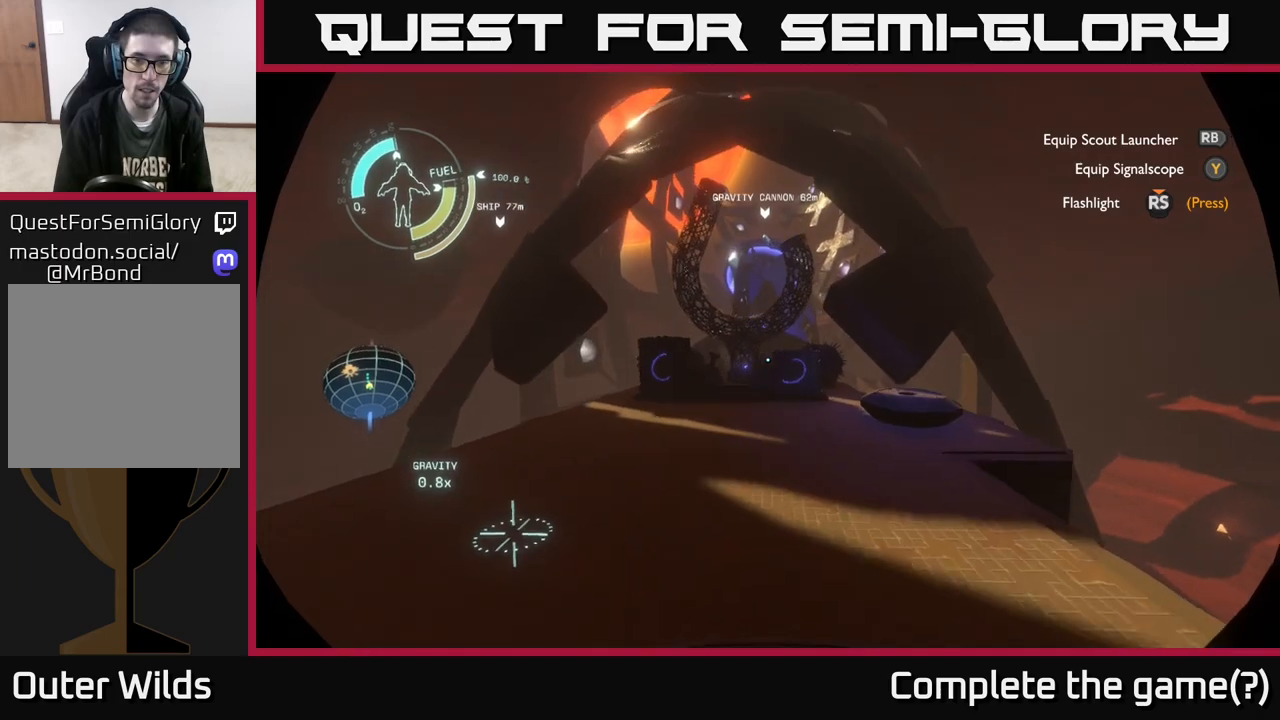
{"buttons": [], "left_stick": "up", "right_stick": "center", "events": []}
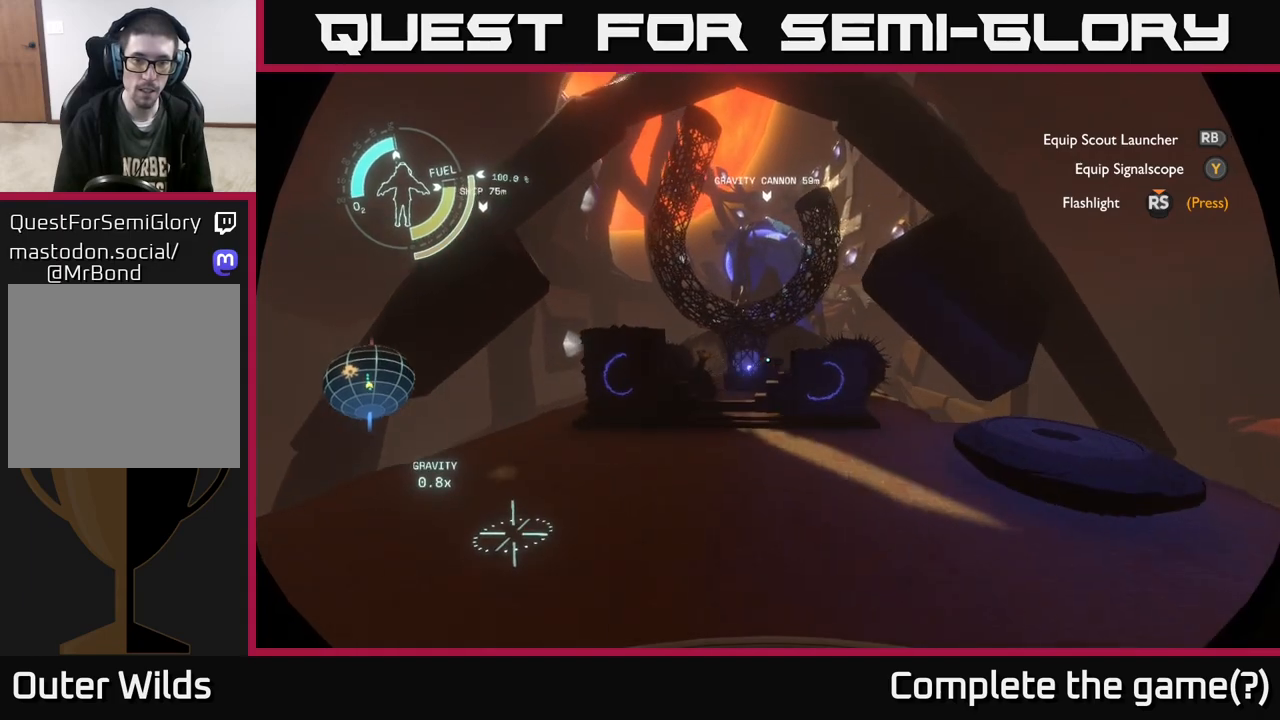
{"buttons": [], "left_stick": "up-left", "right_stick": "up-left", "events": [[317, "right_stick", "up"], [467, "right_stick", "up-left"], [500, "left_stick", "up-left"]]}
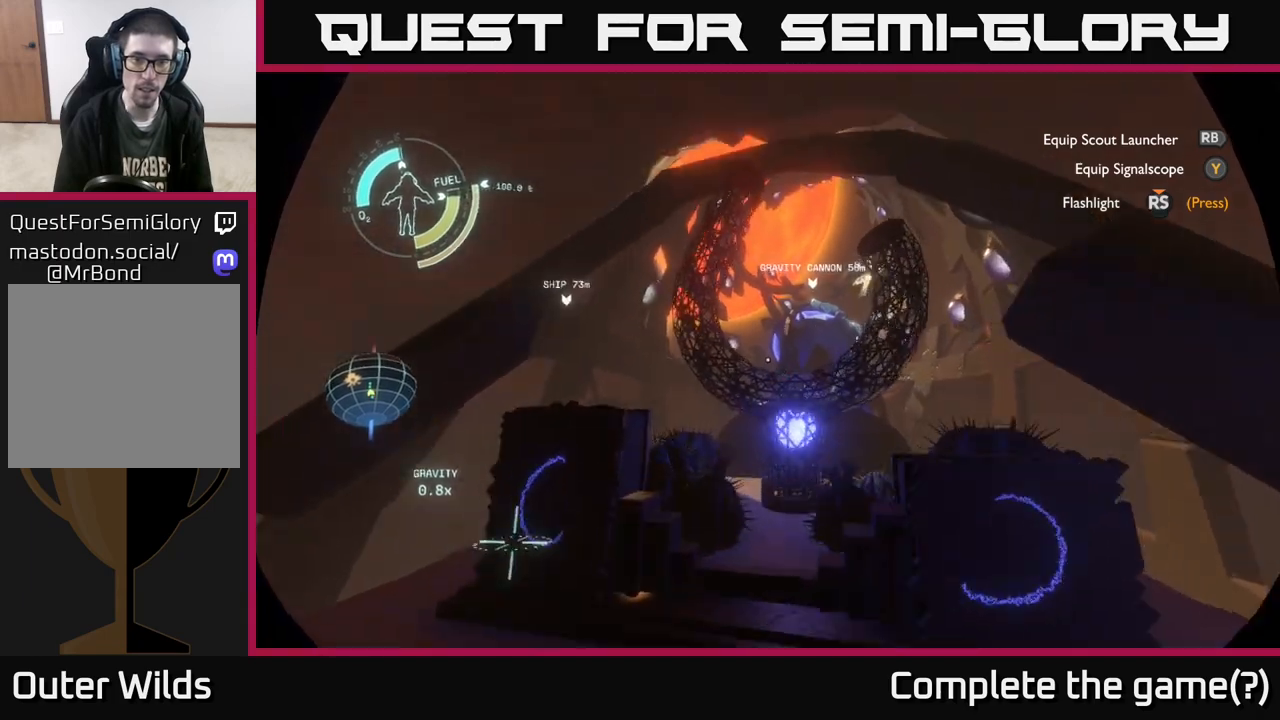
{"buttons": [], "left_stick": "center", "right_stick": "up", "events": [[200, "right_stick", "up"], [283, "left_stick", "center"]]}
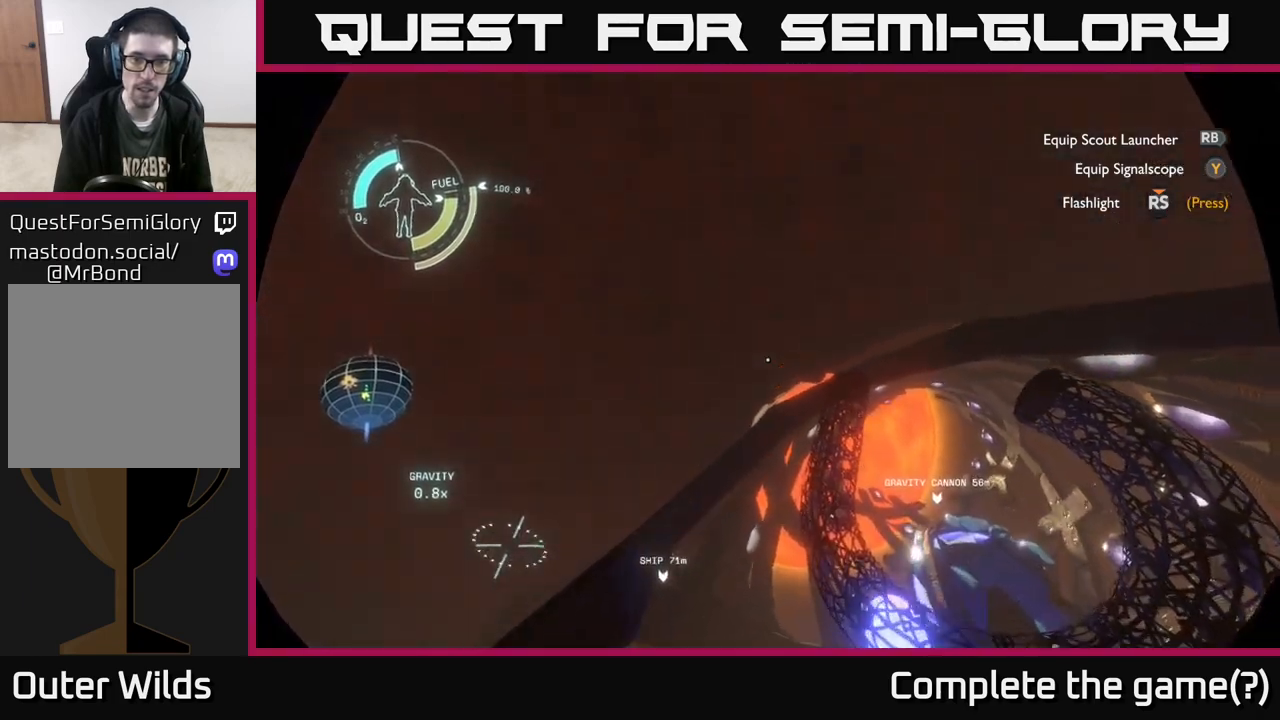
{"buttons": [], "left_stick": "center", "right_stick": "down-left", "events": [[17, "left_stick", "up"], [150, "right_stick", "up-right"], [250, "left_stick", "center"], [300, "right_stick", "down-right"], [467, "right_stick", "down-left"]]}
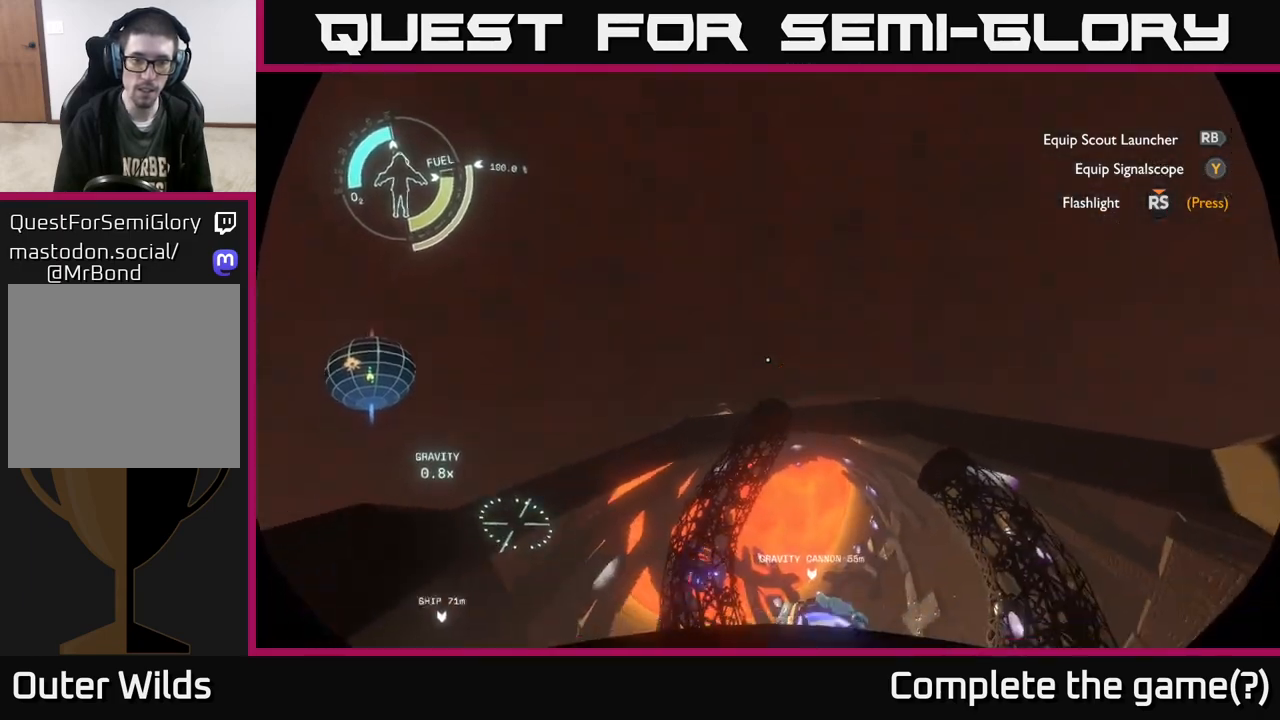
{"buttons": [], "left_stick": "center", "right_stick": "down", "events": [[67, "right_stick", "center"], [200, "left_stick", "up"], [250, "right_stick", "down-right"], [300, "right_stick", "down"], [417, "left_stick", "center"]]}
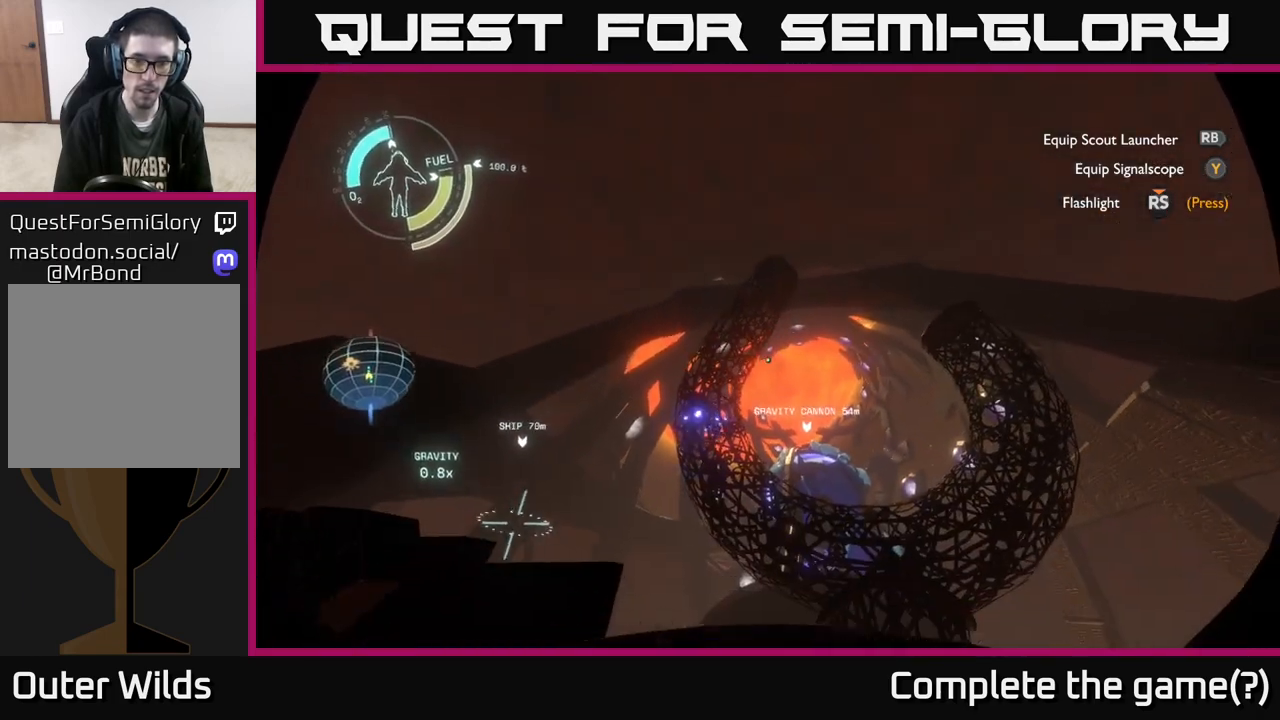
{"buttons": [], "left_stick": "center", "right_stick": "center", "events": [[17, "right_stick", "center"], [83, "left_stick", "up"], [183, "right_stick", "down"], [217, "left_stick", "center"], [417, "right_stick", "center"]]}
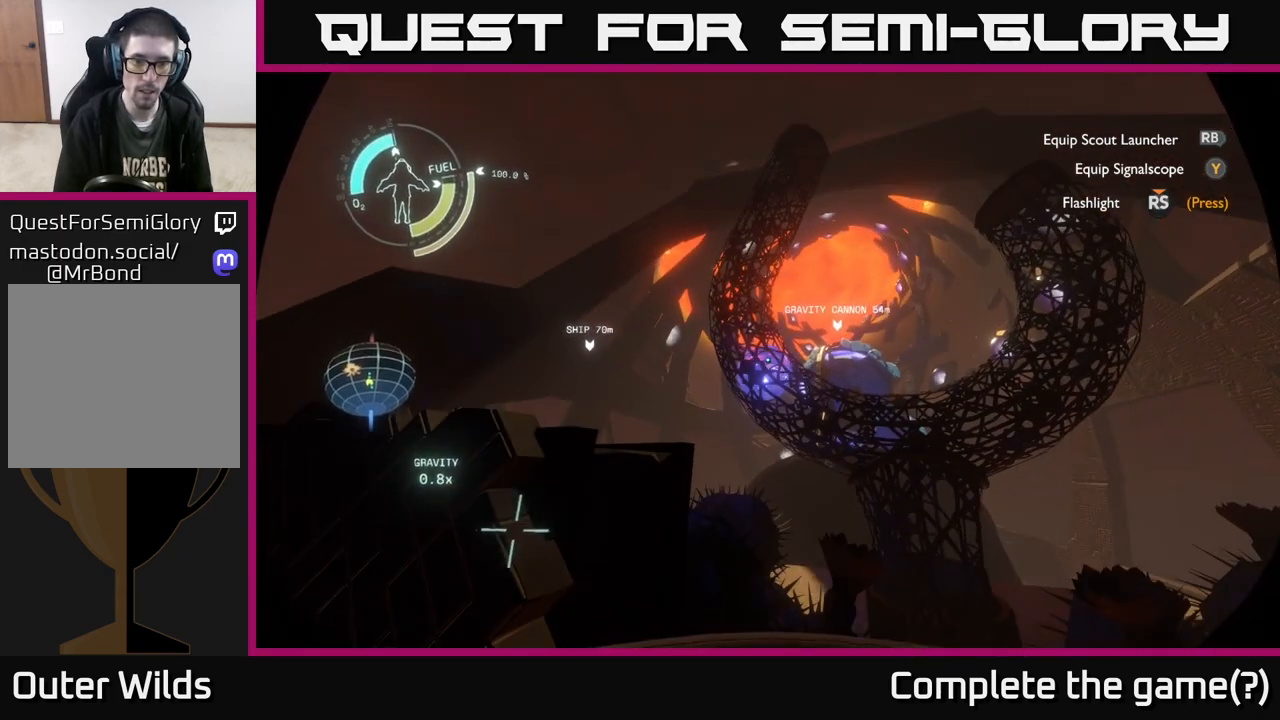
{"buttons": [], "left_stick": "center", "right_stick": "center", "events": [[67, "right_stick", "down"], [150, "left_stick", "right"], [183, "right_stick", "center"], [233, "left_stick", "center"], [250, "right_stick", "up-left"], [283, "left_stick", "left"], [417, "left_stick", "center"], [450, "right_stick", "center"]]}
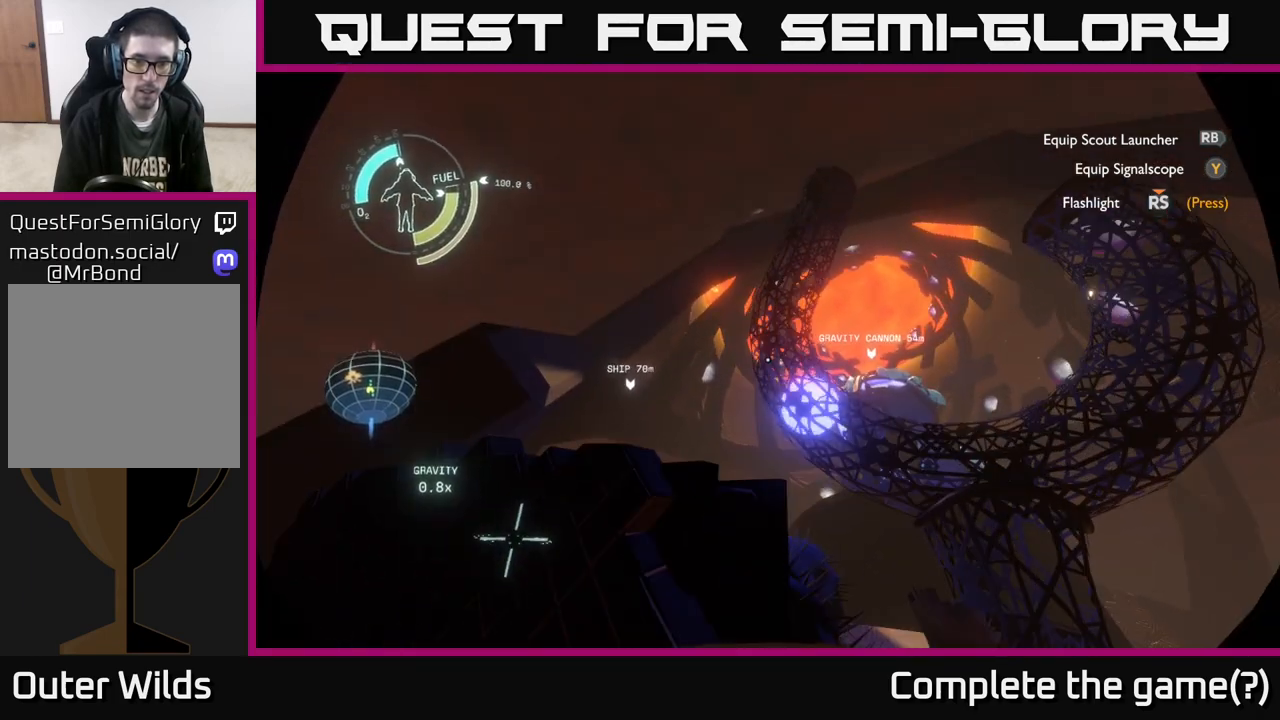
{"buttons": [], "left_stick": "center", "right_stick": "up", "events": [[150, "right_stick", "up"], [200, "left_stick", "up"], [467, "left_stick", "center"]]}
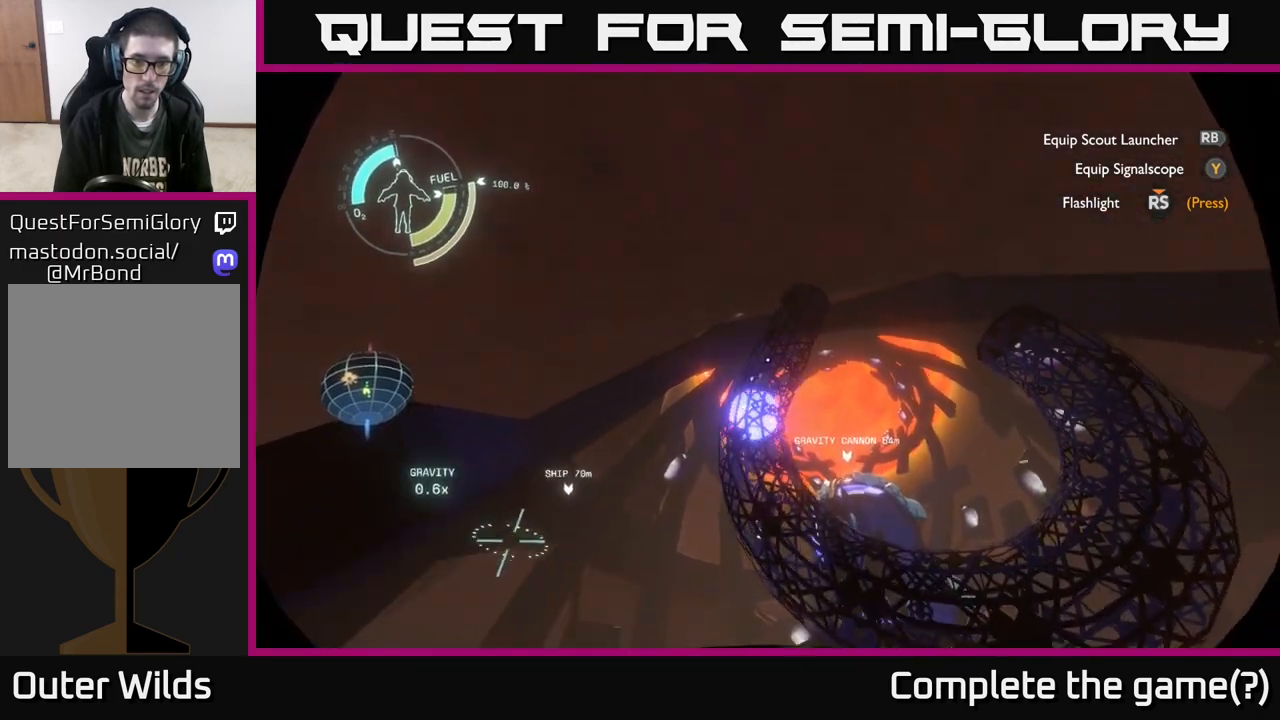
{"buttons": [], "left_stick": "center", "right_stick": "center", "events": [[267, "right_stick", "center"]]}
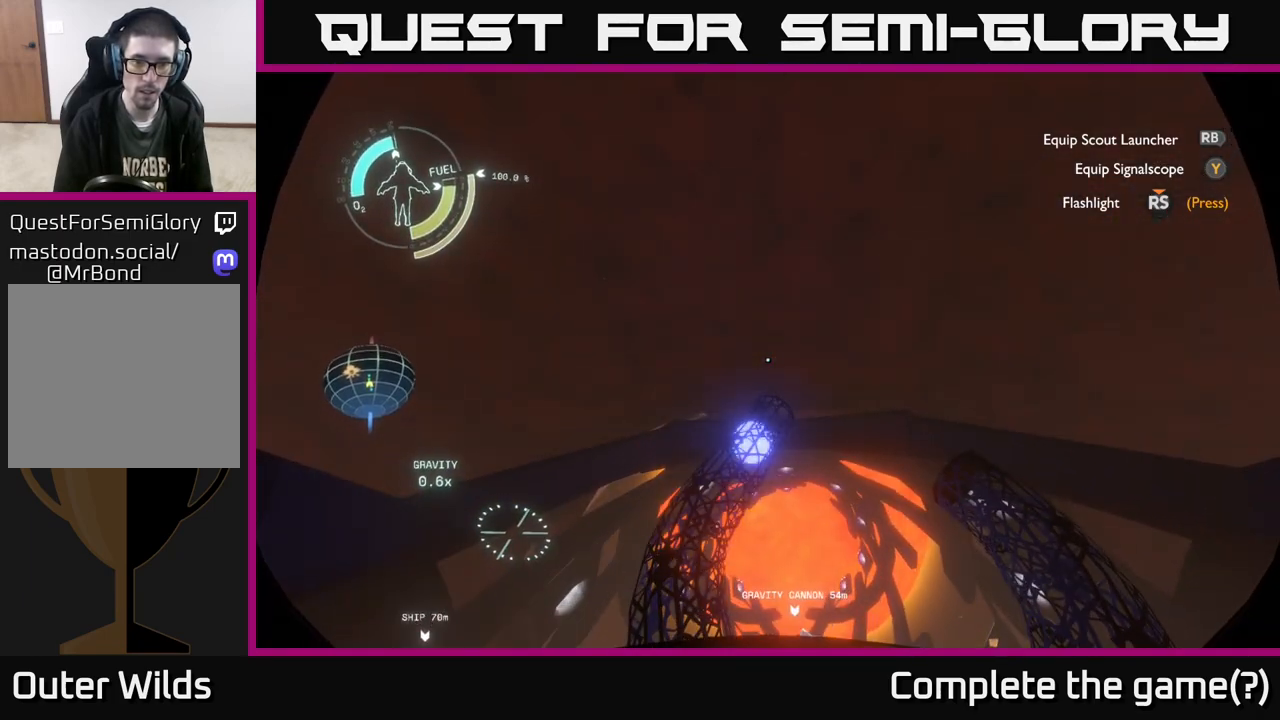
{"buttons": [], "left_stick": "center", "right_stick": "down", "events": [[500, "right_stick", "down"]]}
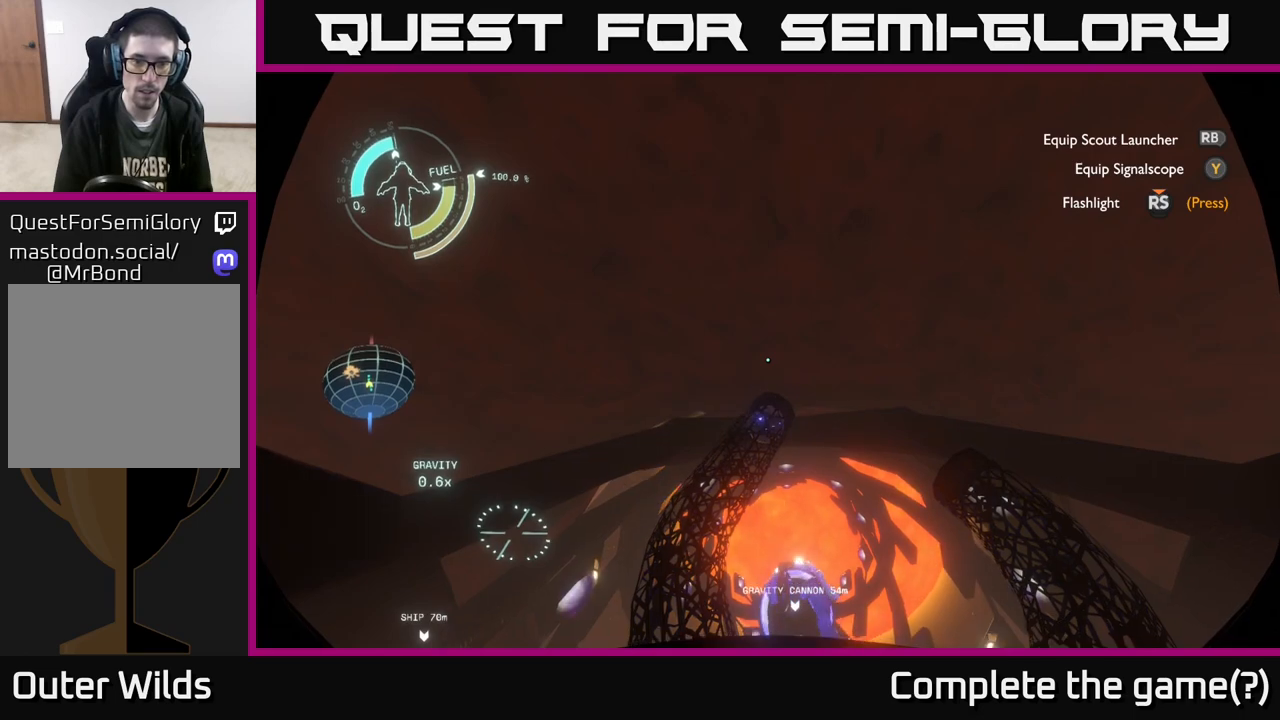
{"buttons": [], "left_stick": "center", "right_stick": "center", "events": [[83, "left_stick", "down-right"], [183, "right_stick", "center"], [283, "left_stick", "center"]]}
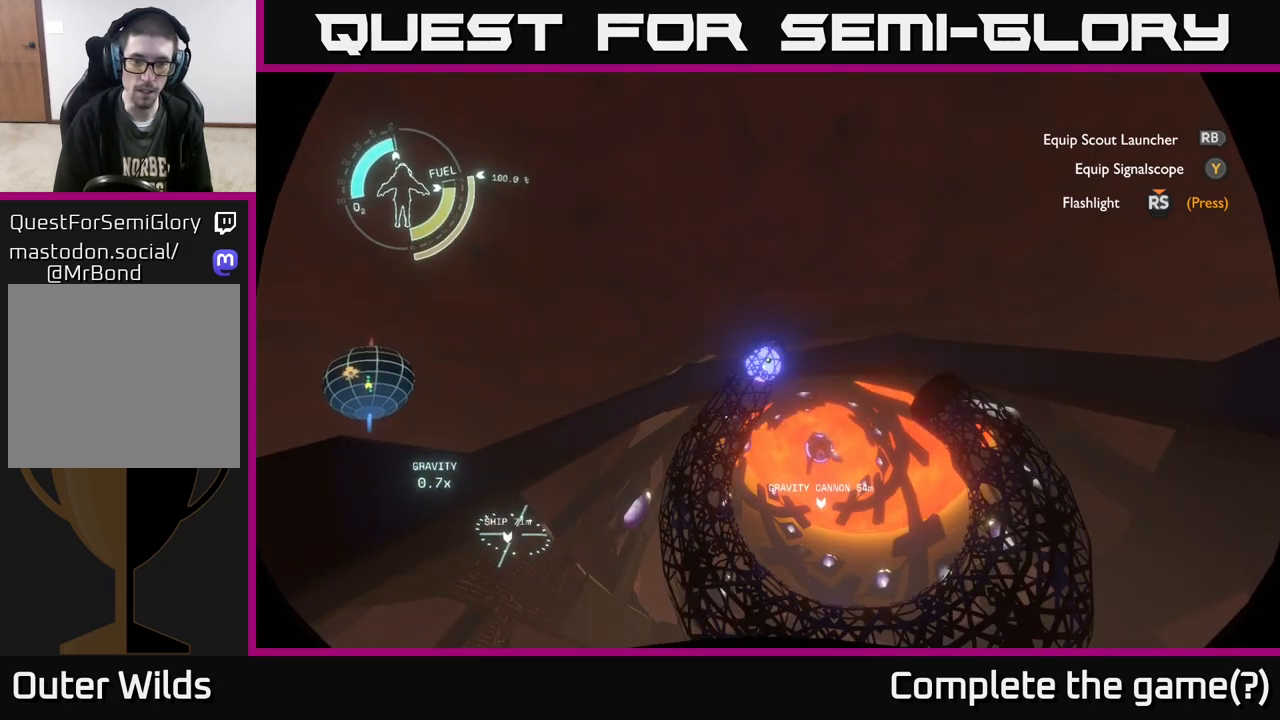
{"buttons": [], "left_stick": "center", "right_stick": "center", "events": []}
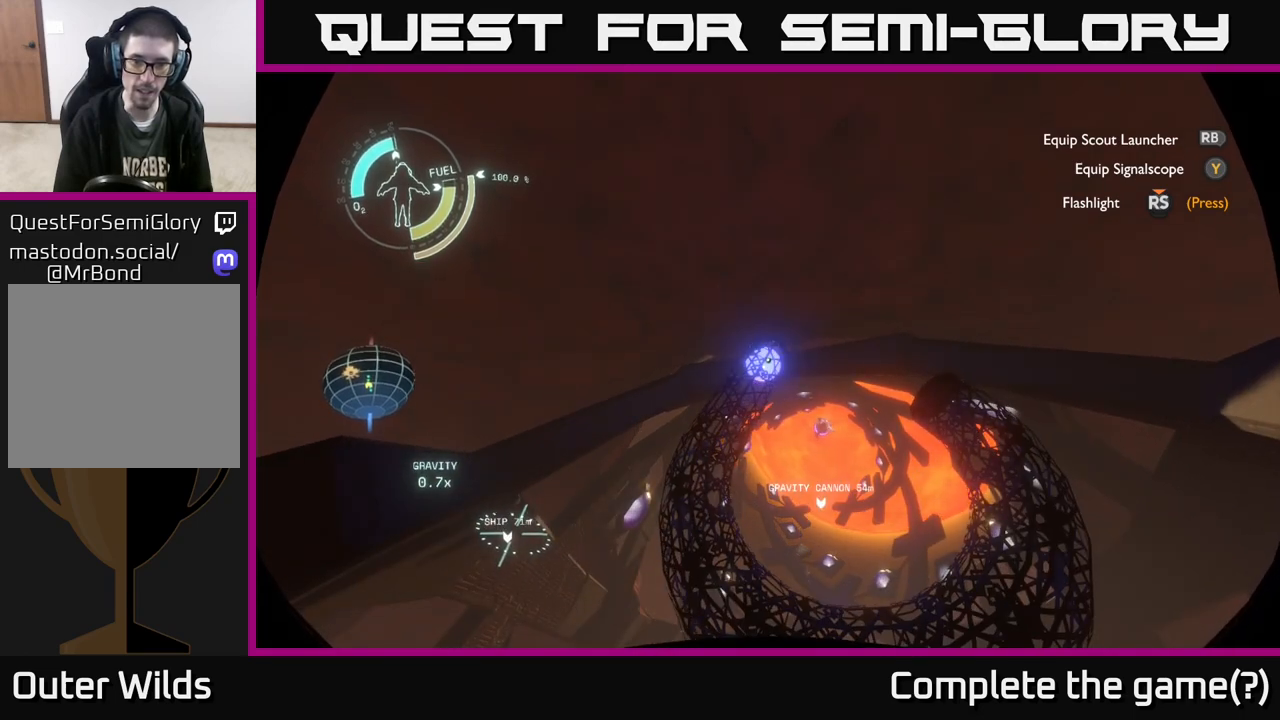
{"buttons": [], "left_stick": "down-right", "right_stick": "center", "events": [[383, "left_stick", "down-right"]]}
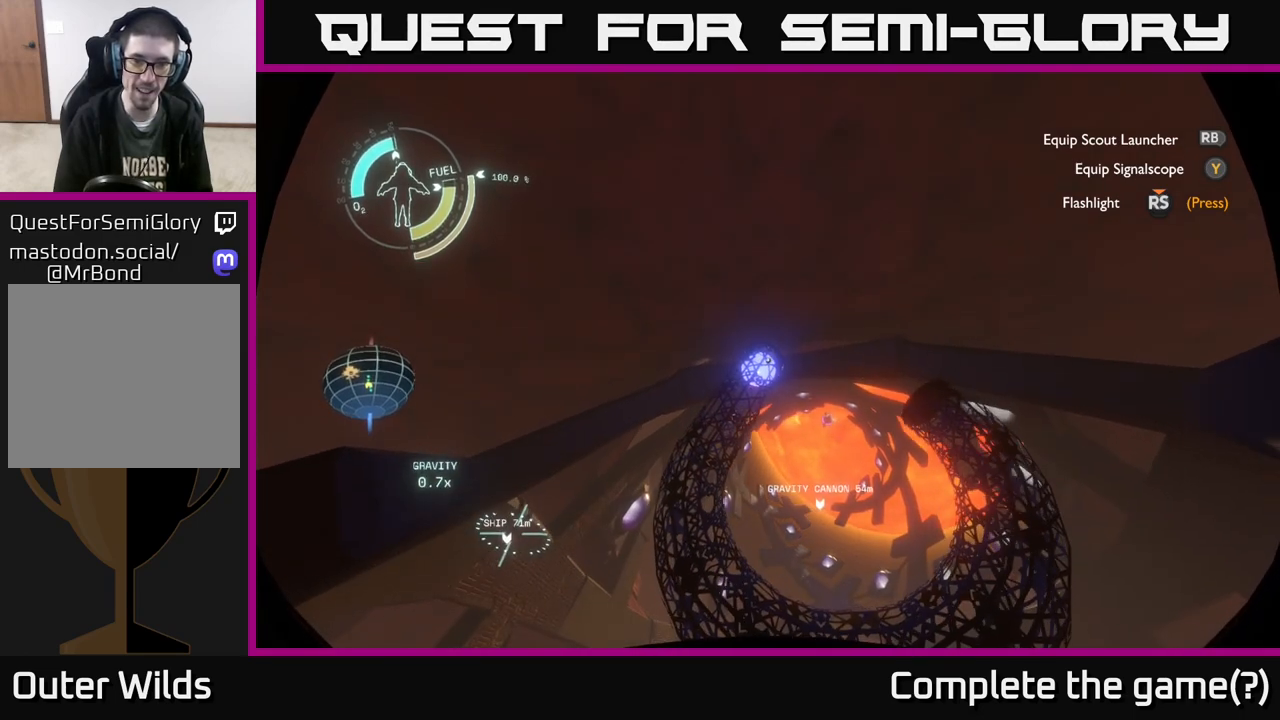
{"buttons": [], "left_stick": "center", "right_stick": "center", "events": [[50, "left_stick", "center"]]}
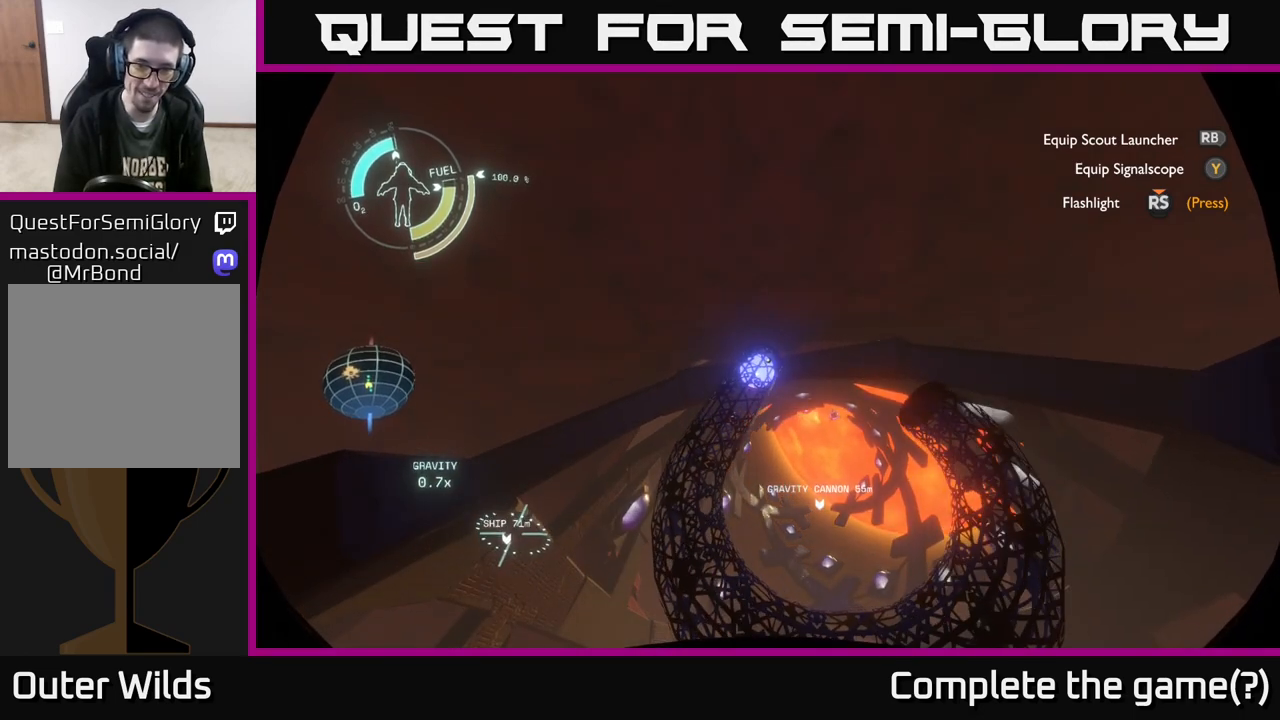
{"buttons": [], "left_stick": "center", "right_stick": "center", "events": []}
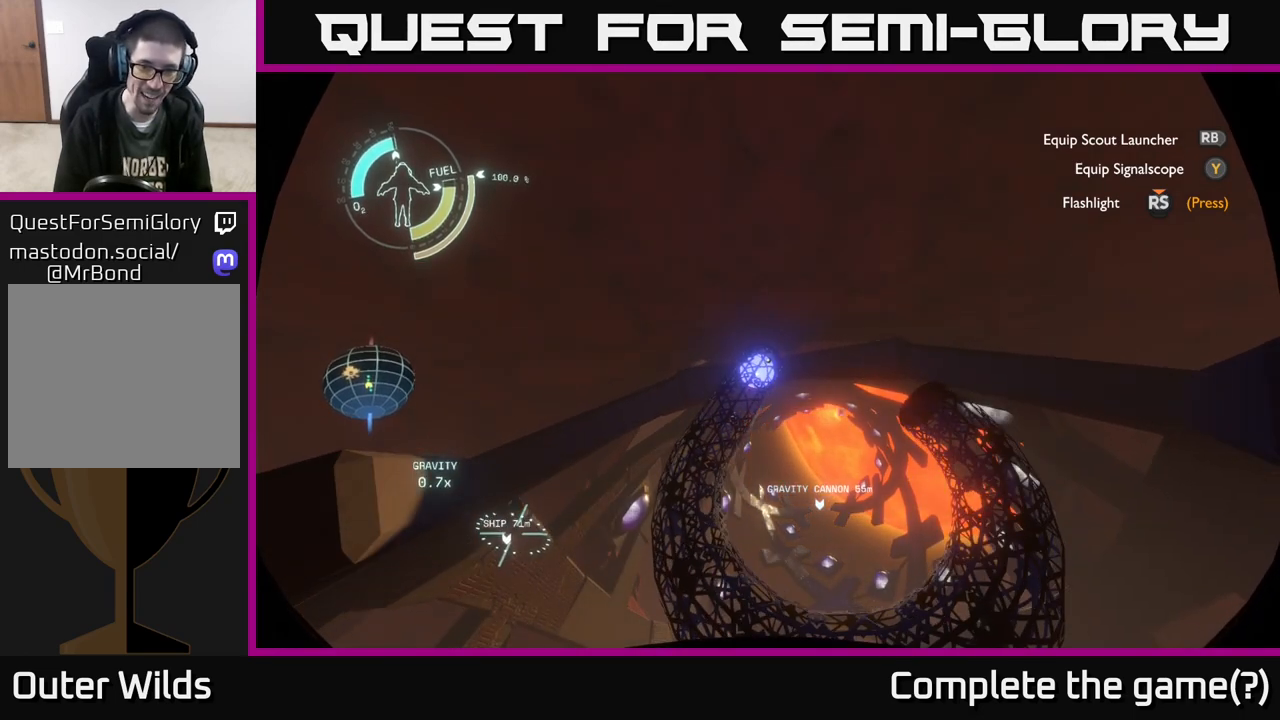
{"buttons": [], "left_stick": "center", "right_stick": "center", "events": []}
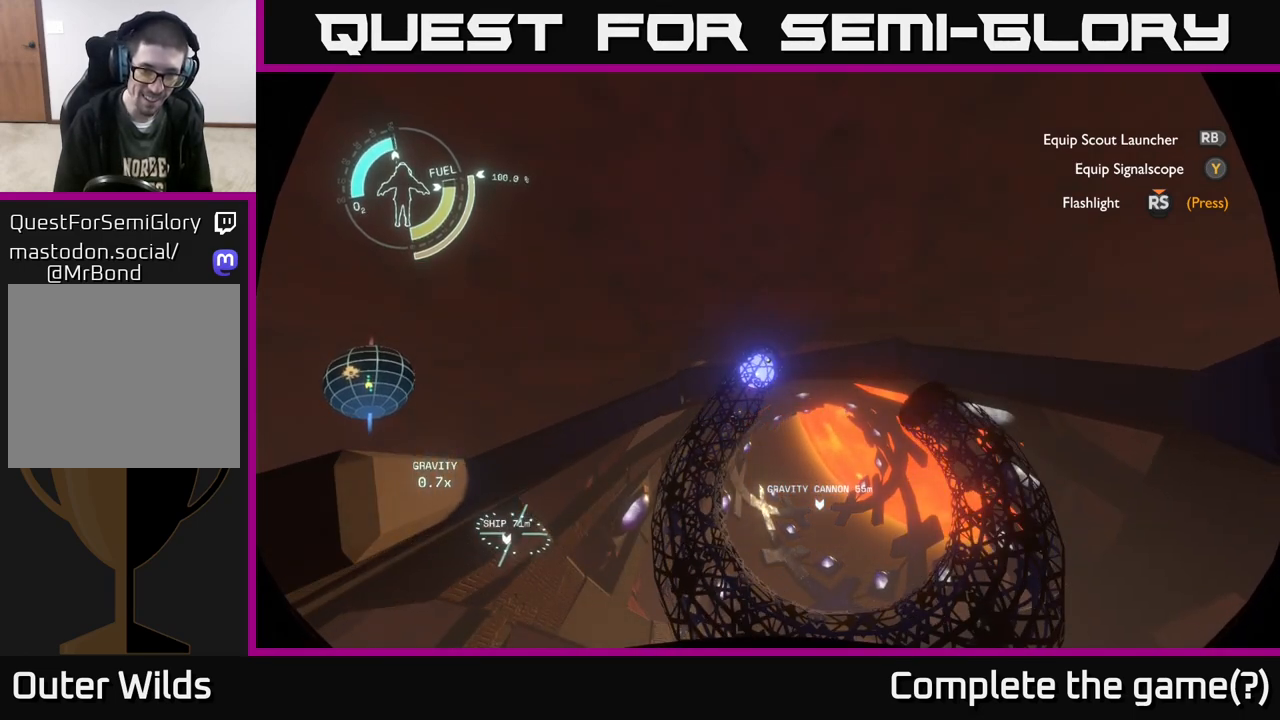
{"buttons": [], "left_stick": "center", "right_stick": "down", "events": [[417, "right_stick", "down"]]}
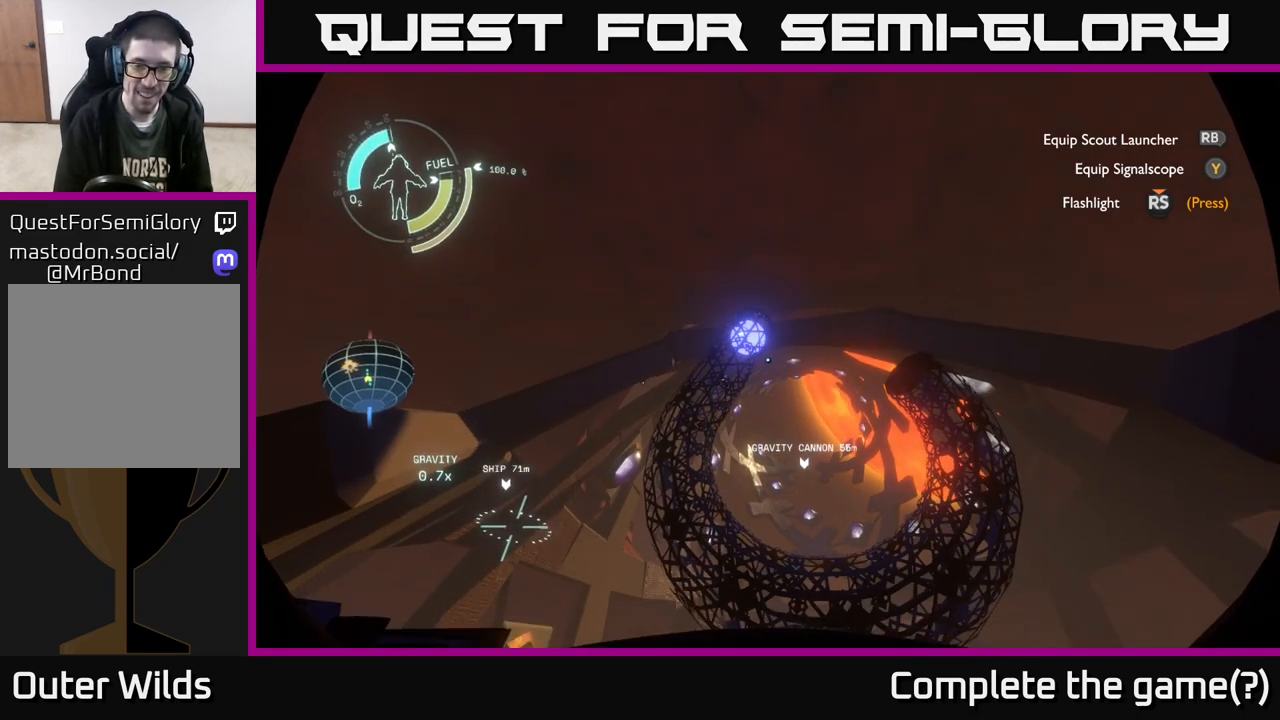
{"buttons": [], "left_stick": "center", "right_stick": "center", "events": [[183, "right_stick", "center"]]}
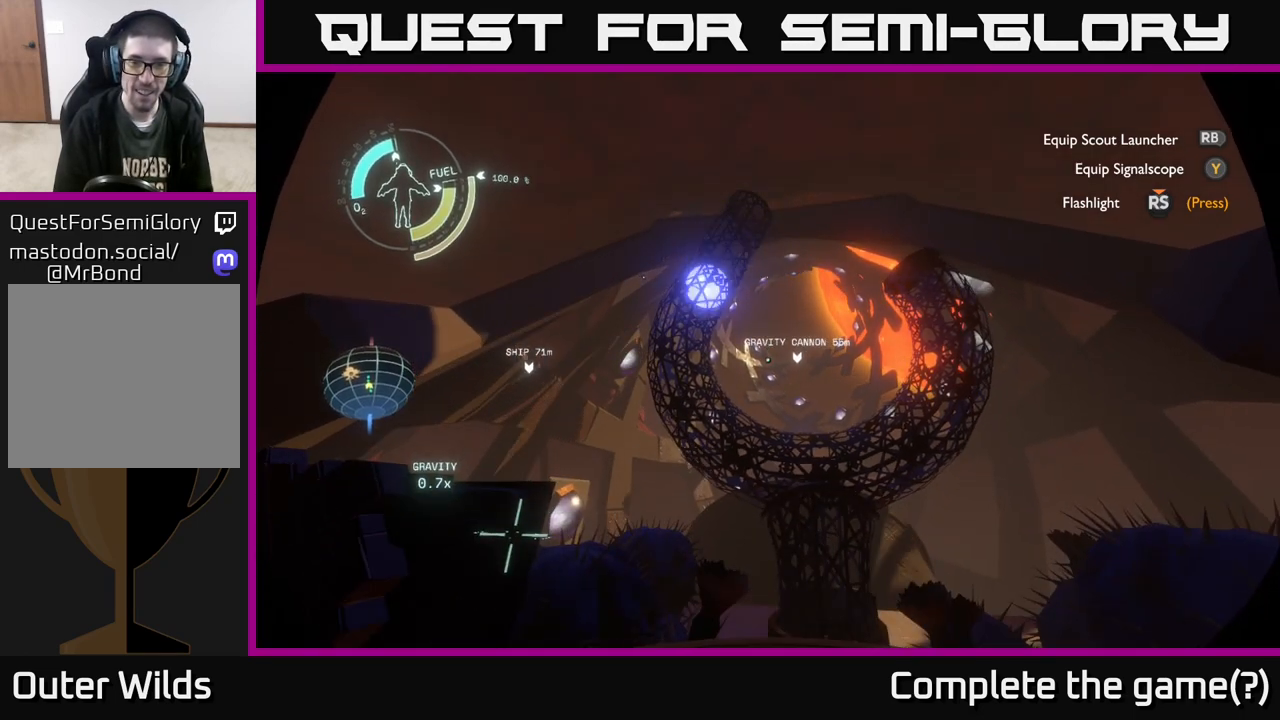
{"buttons": [], "left_stick": "center", "right_stick": "center", "events": [[200, "right_stick", "down"], [317, "right_stick", "center"]]}
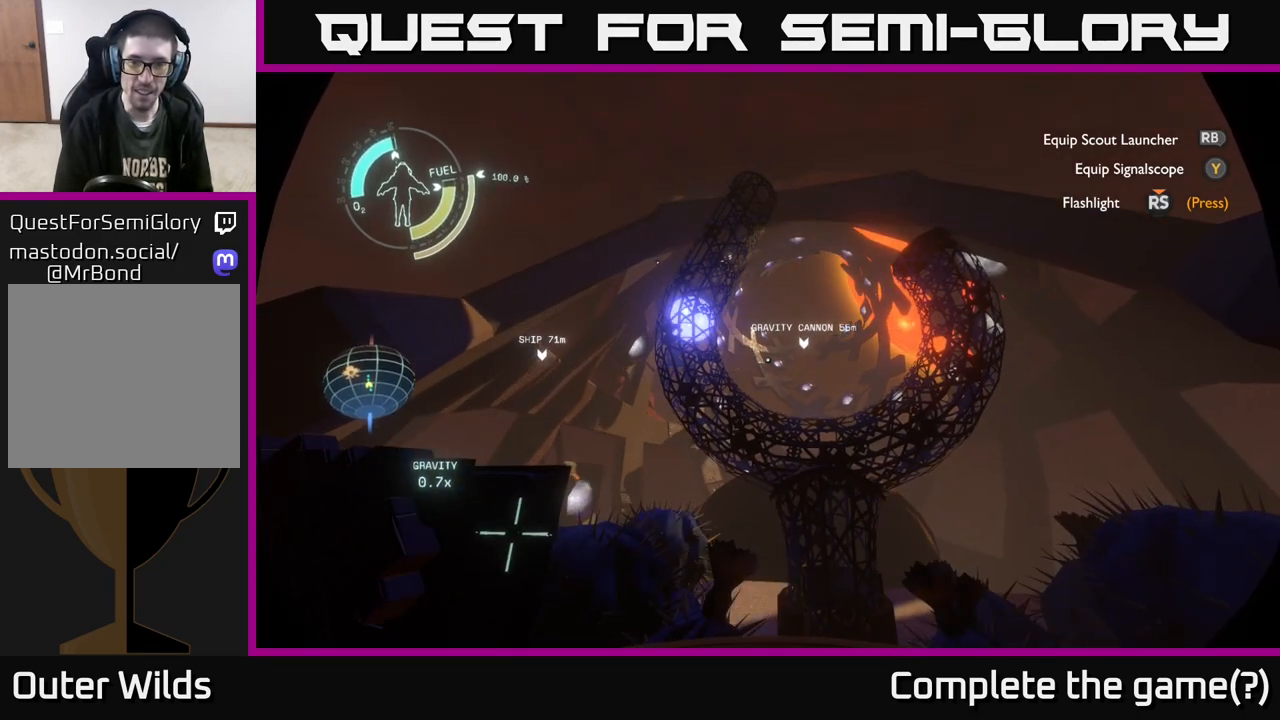
{"buttons": [], "left_stick": "center", "right_stick": "center", "events": []}
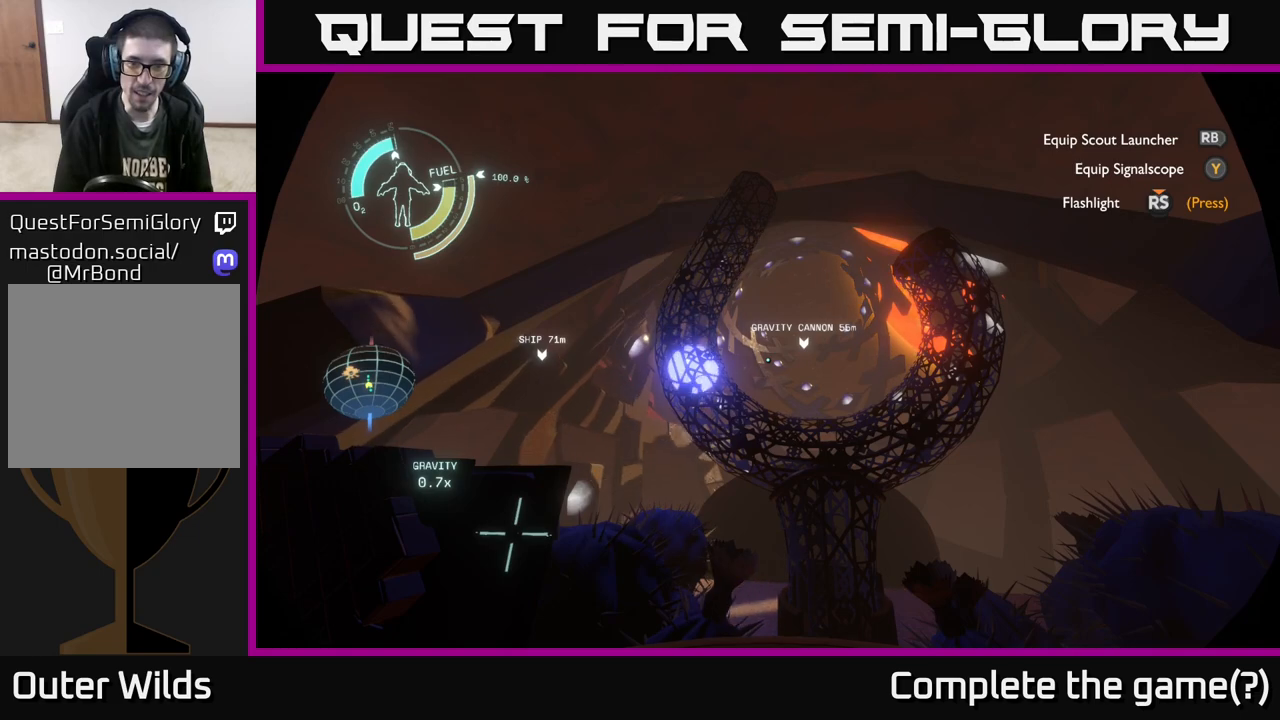
{"buttons": [], "left_stick": "center", "right_stick": "center", "events": [[33, "right_stick", "down"], [300, "right_stick", "center"]]}
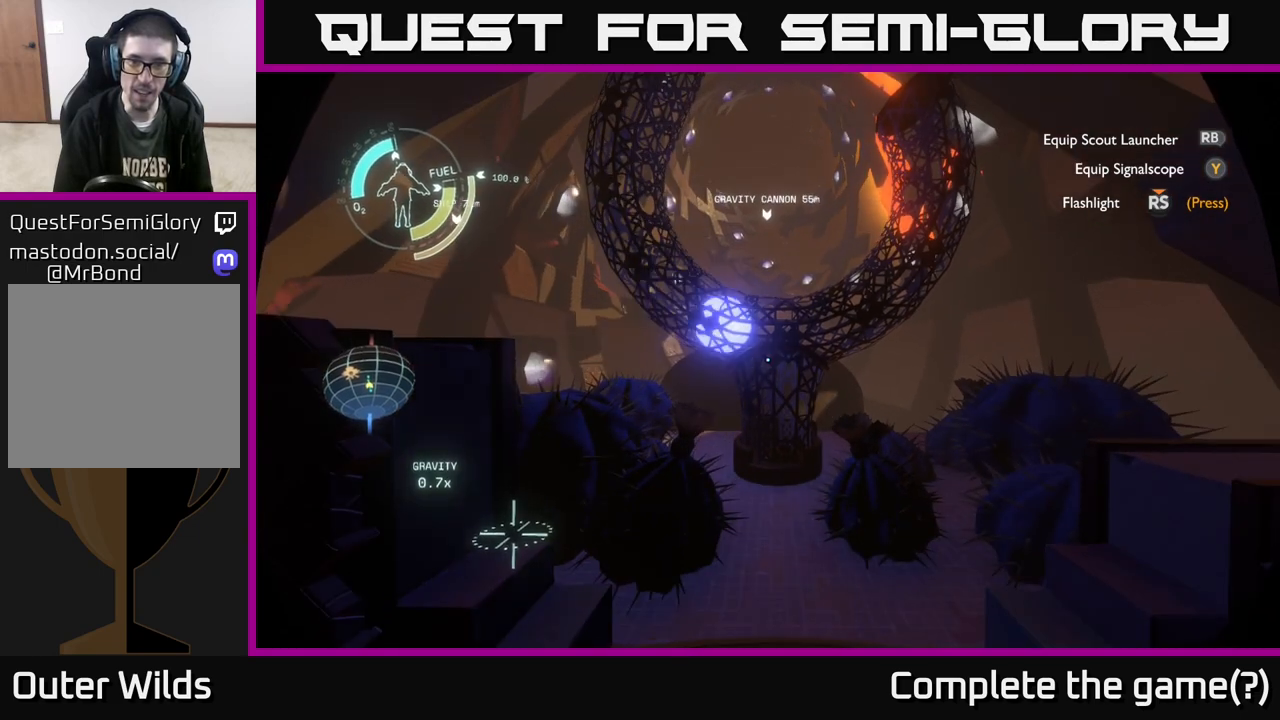
{"buttons": [], "left_stick": "center", "right_stick": "center", "events": []}
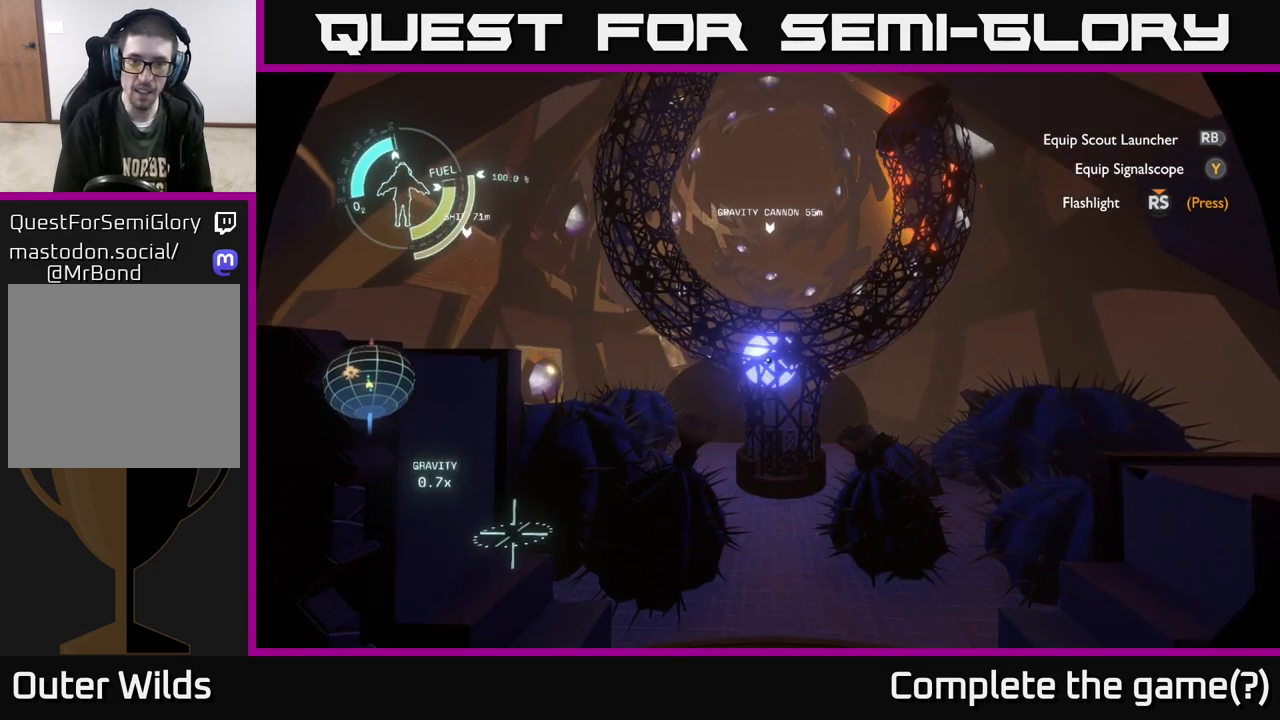
{"buttons": [], "left_stick": "down", "right_stick": "center", "events": [[233, "right_stick", "down"], [450, "right_stick", "center"], [467, "left_stick", "down"]]}
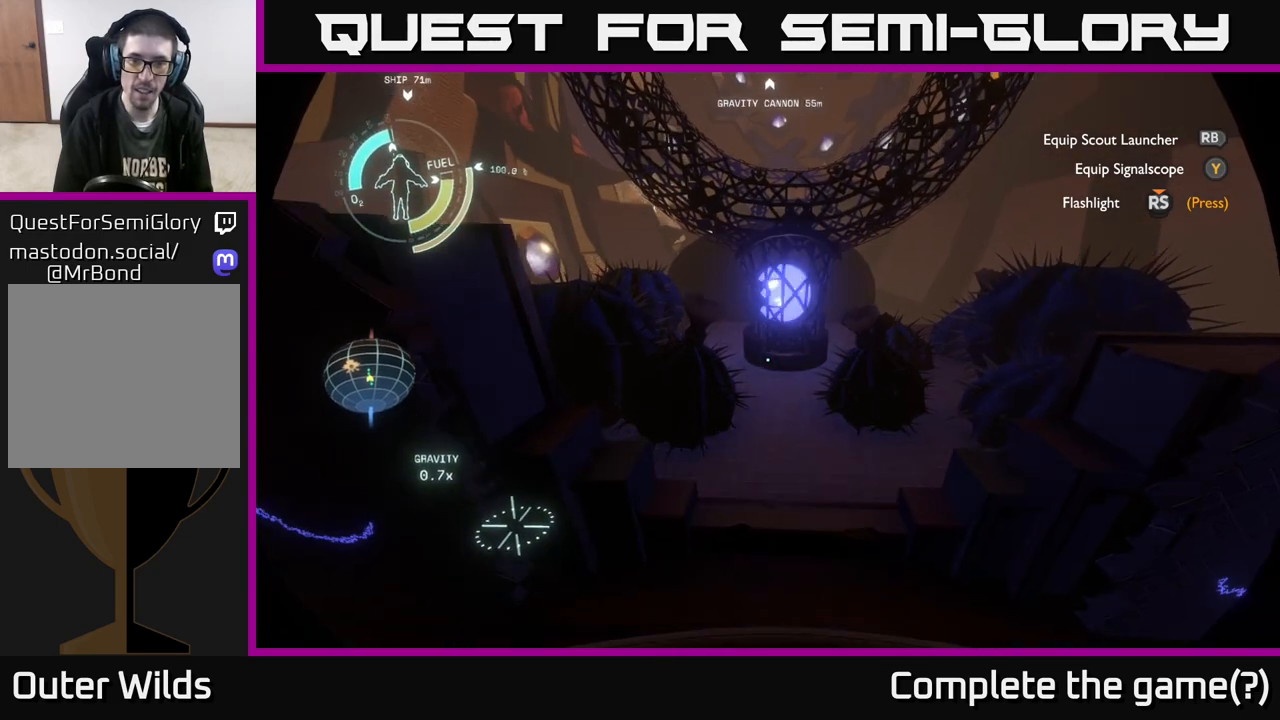
{"buttons": [], "left_stick": "center", "right_stick": "up", "events": [[100, "left_stick", "center"], [217, "right_stick", "up"]]}
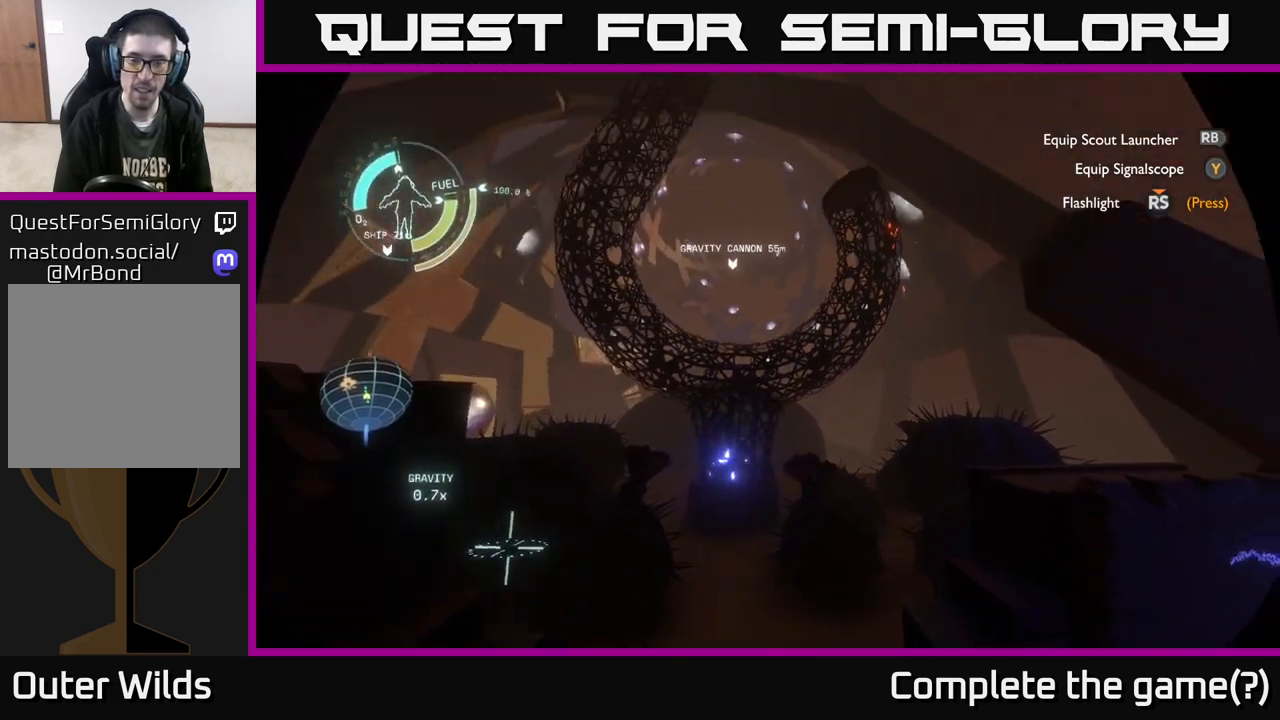
{"buttons": [], "left_stick": "center", "right_stick": "center", "events": [[100, "right_stick", "center"], [350, "right_stick", "up-left"], [483, "right_stick", "center"]]}
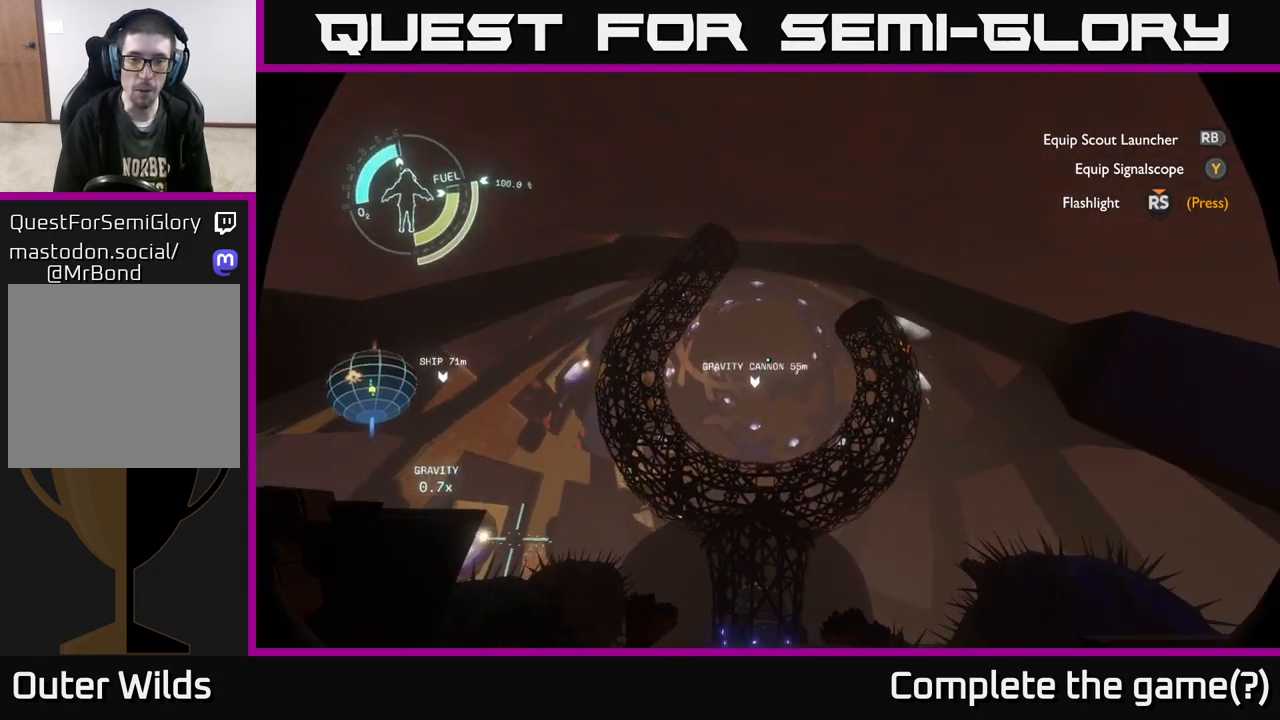
{"buttons": [], "left_stick": "center", "right_stick": "center", "events": [[33, "left_stick", "up"], [217, "left_stick", "center"]]}
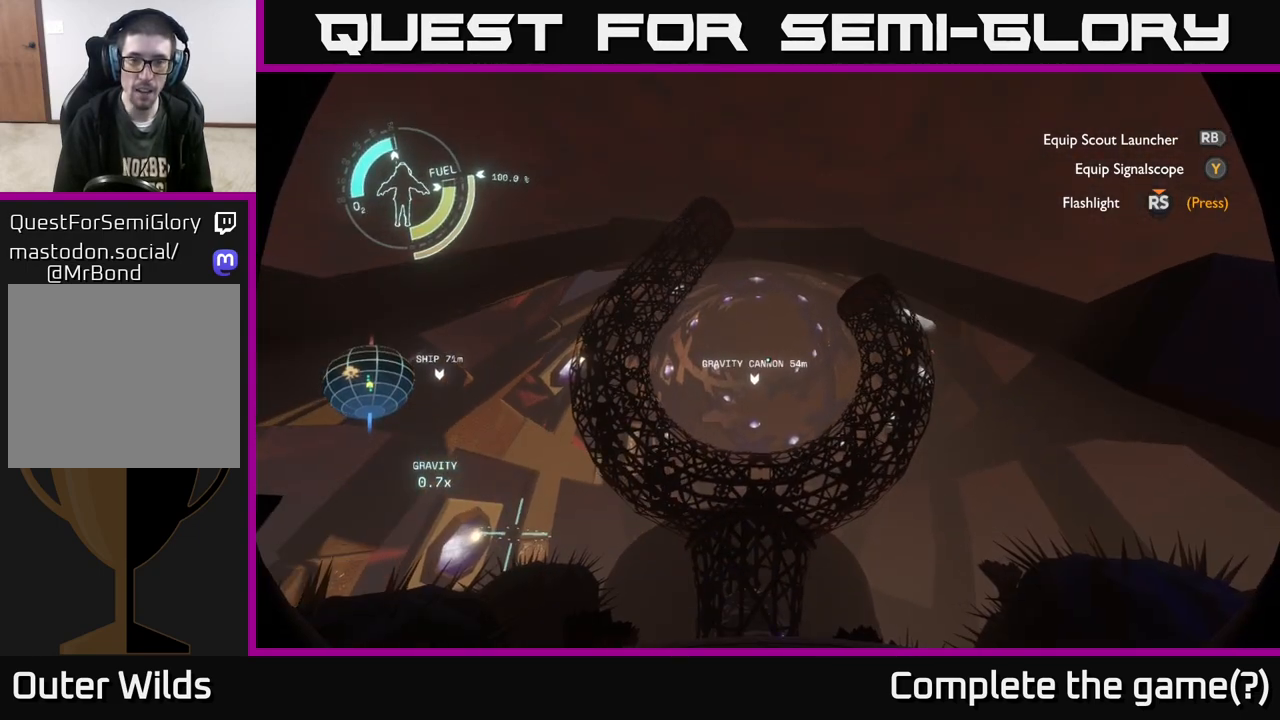
{"buttons": [], "left_stick": "up", "right_stick": "center", "events": [[433, "left_stick", "up"]]}
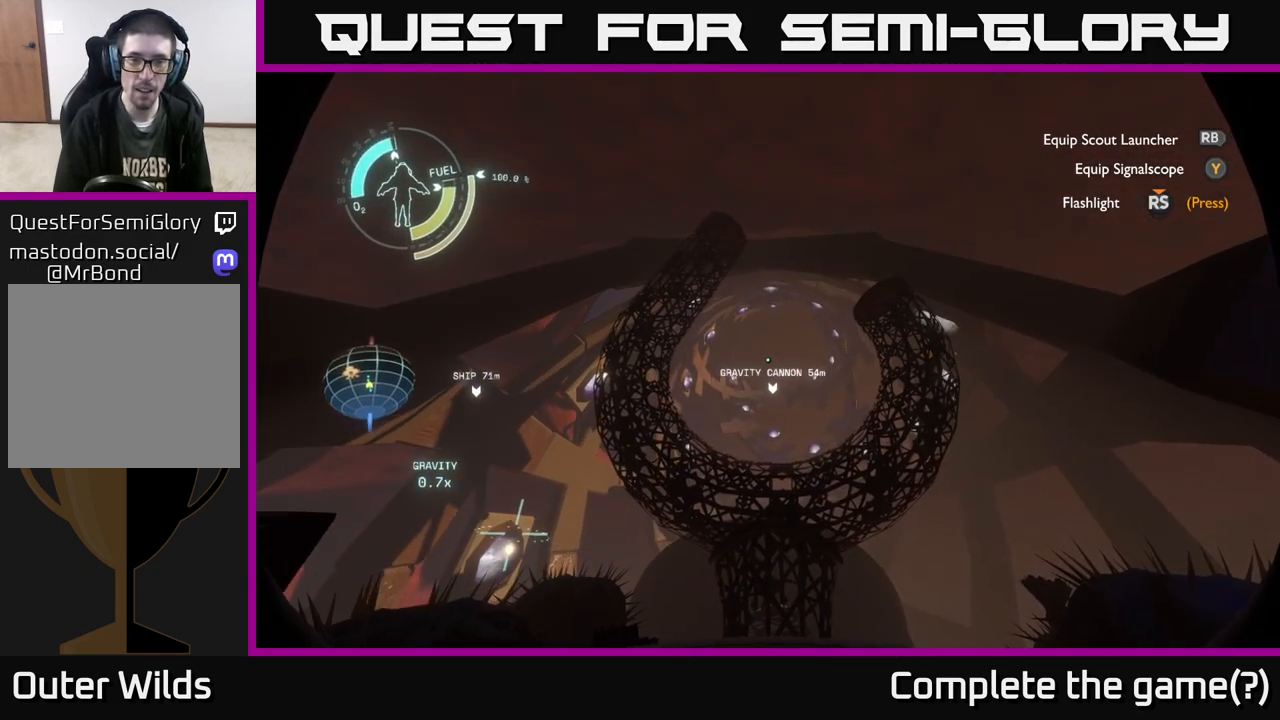
{"buttons": [], "left_stick": "center", "right_stick": "center", "events": [[33, "left_stick", "center"]]}